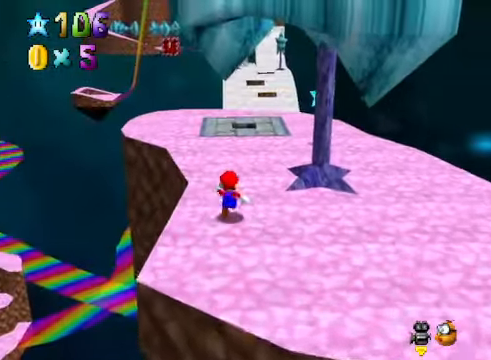
Gameplay with a controller (Xbox layout); each line is a JSON object with the inputs held at the frame after it. "events" lists button and stick changes between this image and that frame as [ms after this image, input, new state], when the widget could be followed in between.
{"buttons": [], "left_stick": "up", "right_stick": "center", "events": []}
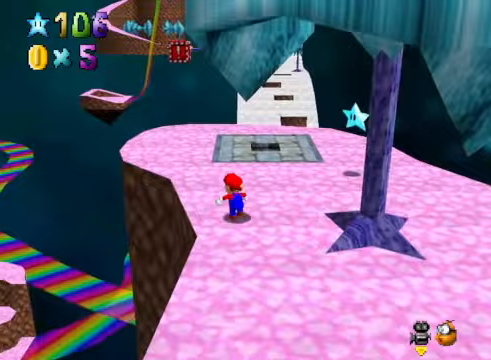
{"buttons": [], "left_stick": "up-left", "right_stick": "center", "events": [[200, "left_stick", "up-left"], [301, "right_stick", "down-right"], [468, "right_stick", "center"]]}
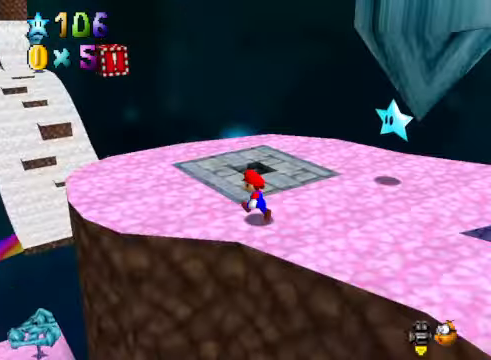
{"buttons": ["A"], "left_stick": "up-left", "right_stick": "center", "events": [[401, "A", "down"]]}
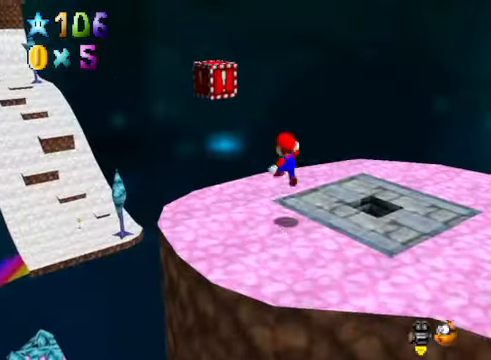
{"buttons": ["L2"], "left_stick": "center", "right_stick": "center", "events": [[67, "A", "up"], [100, "left_stick", "center"], [167, "right_stick", "down-left"], [301, "L2", "down"], [501, "right_stick", "center"]]}
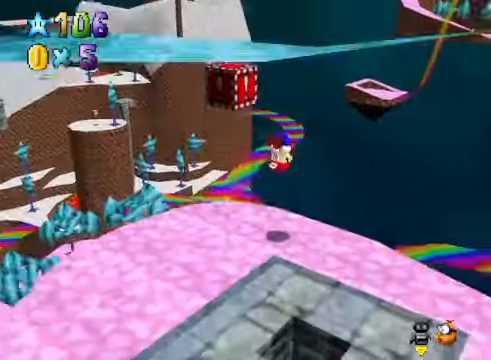
{"buttons": [], "left_stick": "center", "right_stick": "center", "events": [[67, "L2", "up"]]}
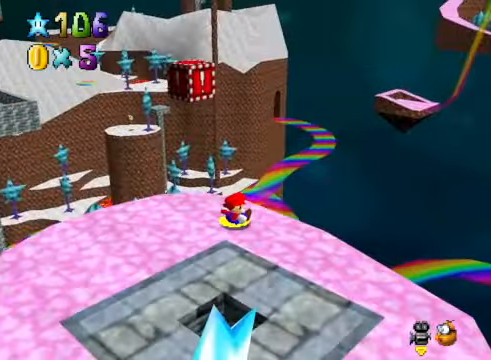
{"buttons": [], "left_stick": "center", "right_stick": "center", "events": [[33, "left_stick", "up-left"], [300, "left_stick", "center"], [334, "right_stick", "up"], [434, "right_stick", "center"]]}
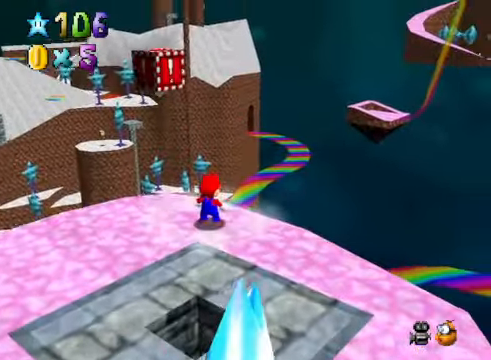
{"buttons": [], "left_stick": "down-left", "right_stick": "center", "events": [[100, "right_stick", "up"], [200, "right_stick", "center"], [434, "left_stick", "down-left"]]}
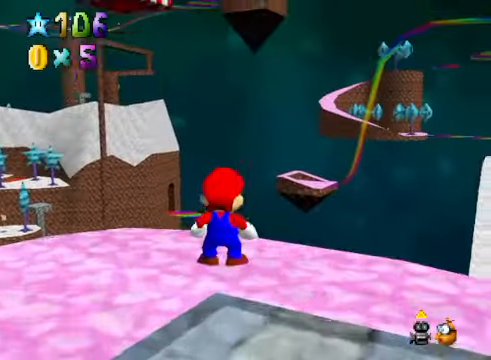
{"buttons": [], "left_stick": "center", "right_stick": "center", "events": [[334, "left_stick", "center"]]}
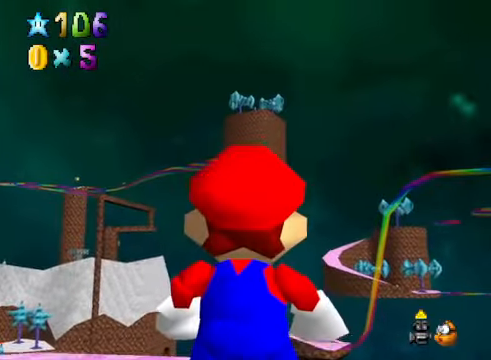
{"buttons": [], "left_stick": "center", "right_stick": "center", "events": [[301, "left_stick", "up"], [435, "left_stick", "center"]]}
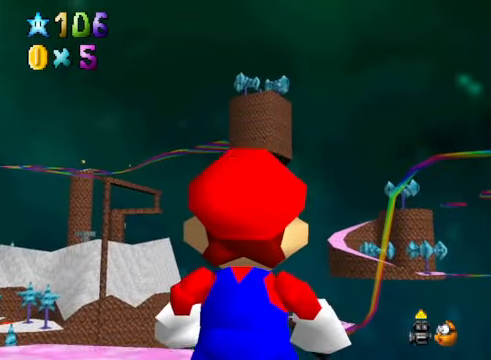
{"buttons": [], "left_stick": "center", "right_stick": "center", "events": []}
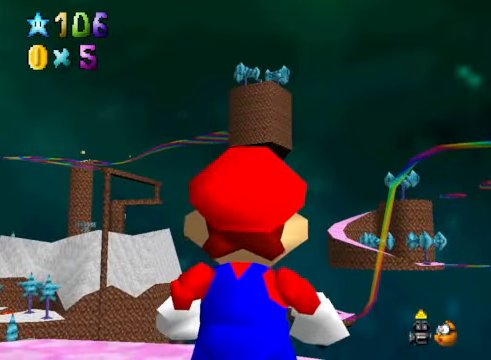
{"buttons": [], "left_stick": "left", "right_stick": "center", "events": [[67, "right_stick", "down"], [167, "right_stick", "center"], [468, "left_stick", "left"]]}
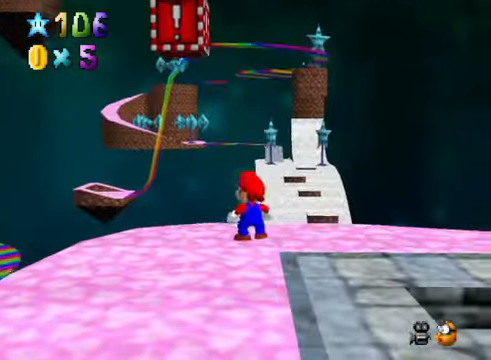
{"buttons": ["L2"], "left_stick": "left", "right_stick": "center", "events": [[34, "left_stick", "down-left"], [167, "A", "down"], [301, "left_stick", "left"], [435, "A", "up"], [468, "L2", "down"]]}
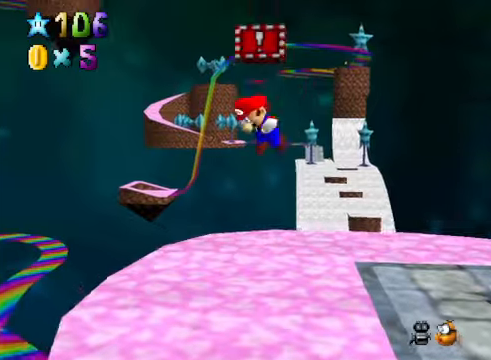
{"buttons": [], "left_stick": "center", "right_stick": "center", "events": [[133, "left_stick", "center"], [200, "L2", "up"], [200, "right_stick", "down-right"], [367, "right_stick", "center"]]}
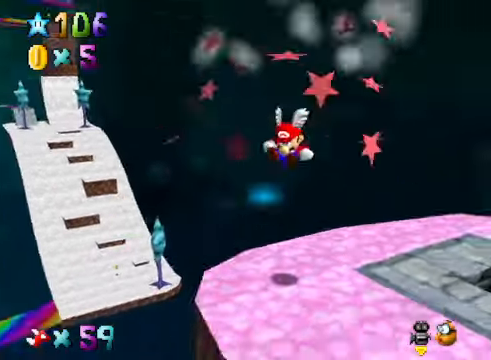
{"buttons": [], "left_stick": "center", "right_stick": "center", "events": []}
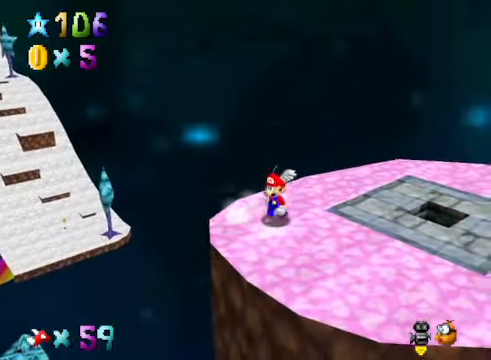
{"buttons": [], "left_stick": "center", "right_stick": "center", "events": [[434, "A", "down"], [500, "A", "up"]]}
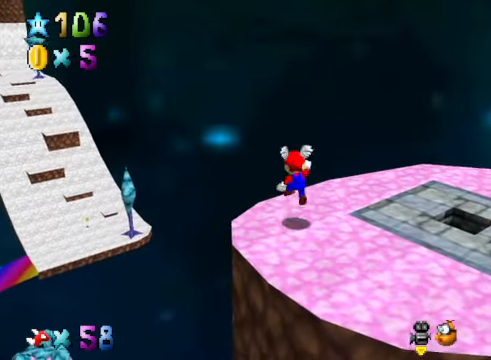
{"buttons": ["A"], "left_stick": "center", "right_stick": "center", "events": [[101, "left_stick", "down-right"], [468, "left_stick", "center"], [501, "A", "down"]]}
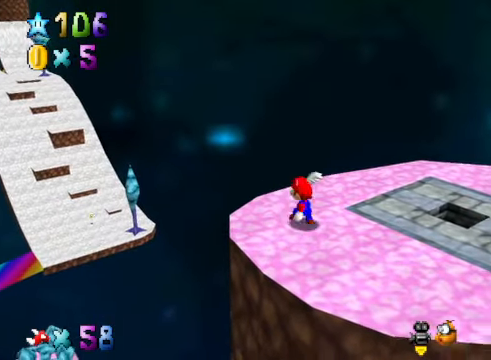
{"buttons": ["A"], "left_stick": "up-left", "right_stick": "center", "events": [[34, "A", "up"], [435, "left_stick", "up-left"], [501, "A", "down"]]}
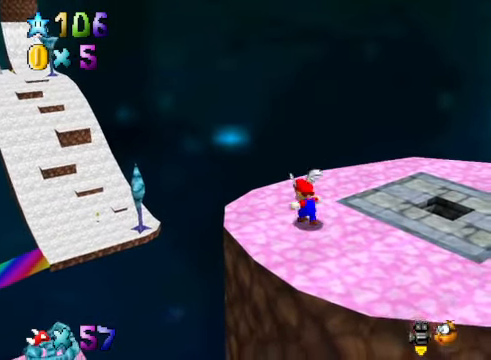
{"buttons": [], "left_stick": "up", "right_stick": "center", "events": [[134, "A", "up"], [468, "left_stick", "up"]]}
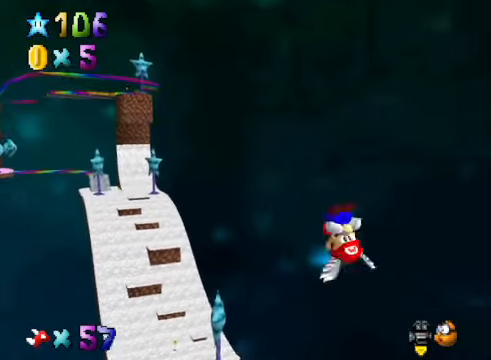
{"buttons": [], "left_stick": "up-right", "right_stick": "up", "events": [[201, "left_stick", "up-right"], [334, "right_stick", "up"]]}
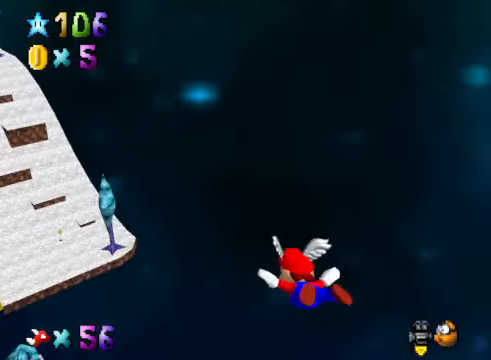
{"buttons": [], "left_stick": "up-right", "right_stick": "up", "events": []}
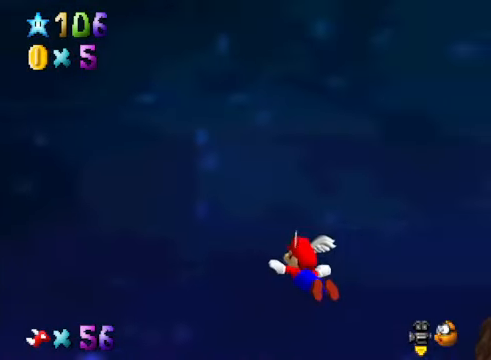
{"buttons": [], "left_stick": "center", "right_stick": "left", "events": [[101, "right_stick", "center"], [167, "left_stick", "center"], [268, "right_stick", "left"]]}
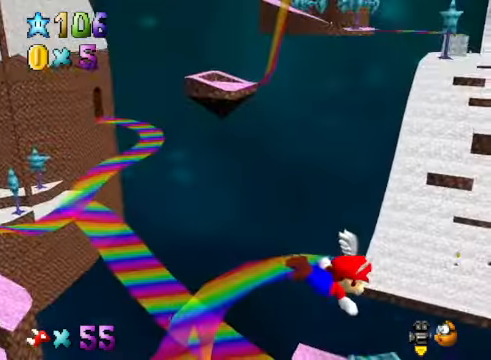
{"buttons": [], "left_stick": "up-left", "right_stick": "left", "events": [[134, "left_stick", "up"], [468, "left_stick", "up-left"]]}
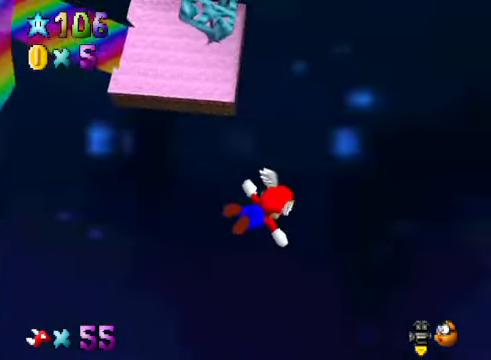
{"buttons": [], "left_stick": "up-left", "right_stick": "up-left", "events": [[233, "right_stick", "up-left"]]}
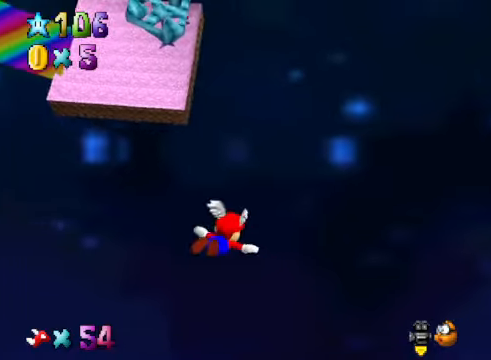
{"buttons": [], "left_stick": "center", "right_stick": "up-left", "events": [[33, "left_stick", "center"], [200, "left_stick", "up-left"], [467, "left_stick", "center"]]}
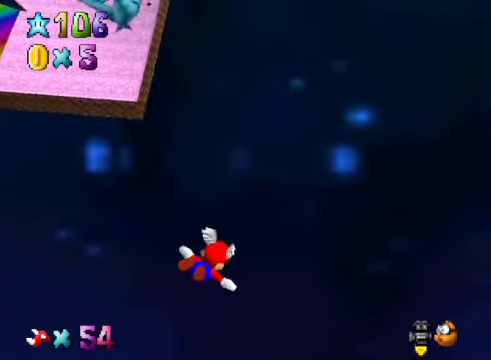
{"buttons": [], "left_stick": "left", "right_stick": "up-left", "events": [[66, "left_stick", "left"]]}
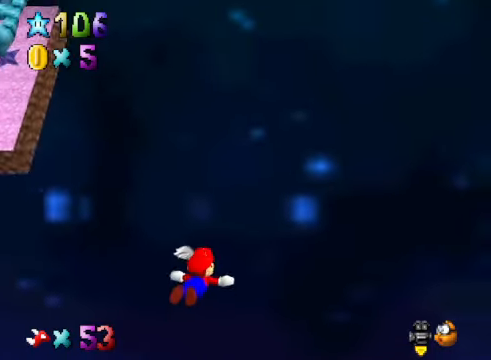
{"buttons": [], "left_stick": "left", "right_stick": "up-left", "events": [[33, "left_stick", "center"], [133, "left_stick", "up-left"], [367, "left_stick", "left"]]}
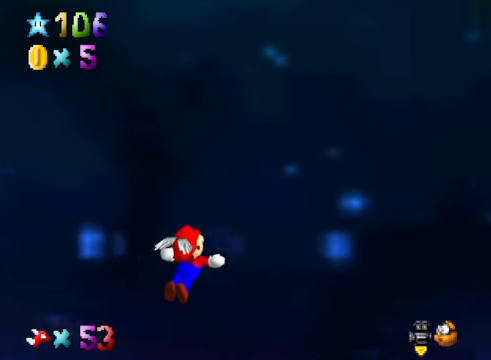
{"buttons": [], "left_stick": "left", "right_stick": "up-left", "events": [[67, "left_stick", "center"], [268, "left_stick", "left"]]}
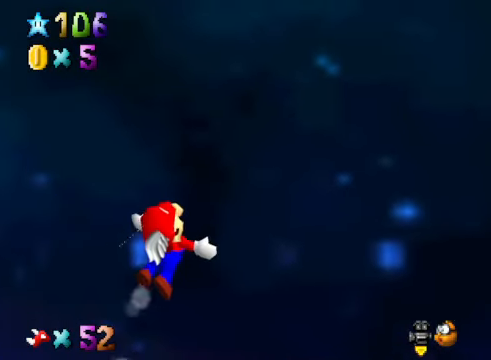
{"buttons": [], "left_stick": "left", "right_stick": "up-left", "events": []}
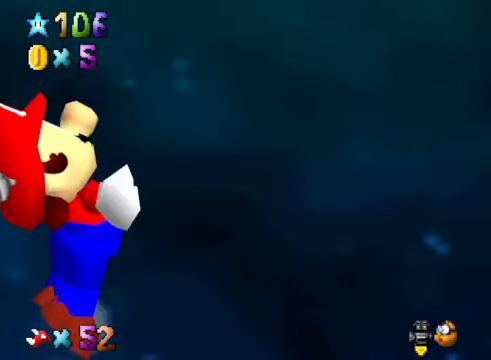
{"buttons": [], "left_stick": "up-left", "right_stick": "up-left", "events": [[34, "left_stick", "up-left"]]}
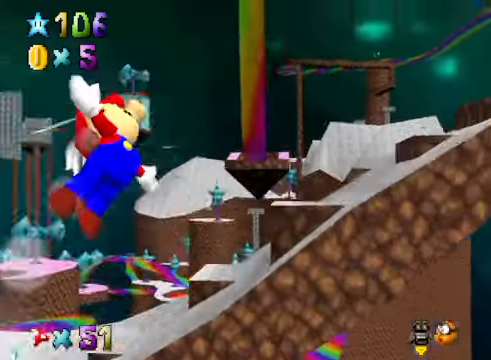
{"buttons": [], "left_stick": "up-left", "right_stick": "up-left", "events": []}